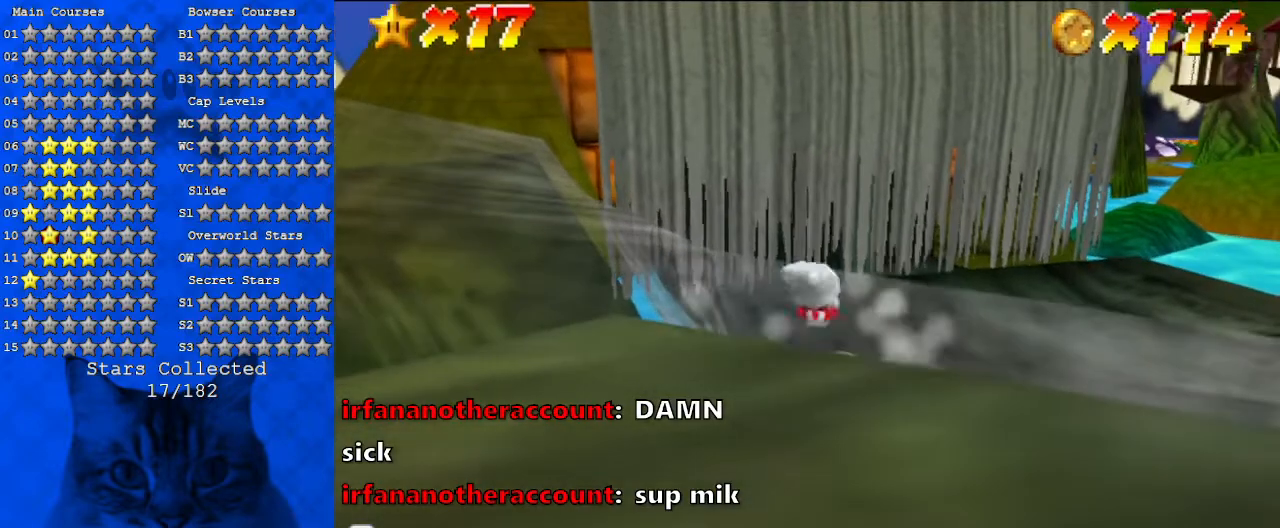
Gameplay with keyboard; each line is a JSON object with the keys held at the frame after it. "events" lists presses ("down") and releases ("up") of "a", "c", "ctrl", "d", "down", "left", "return", "right", "s", "shift", "up", "w", "x" and "y" between this image and that frame as [ms after this image, input, new state], when the widget could be followed in between. No other keys are recorded. Mouse input is not recorded.
{"keys": ["d"], "events": [[33, "shift", "up"], [33, "y", "up"], [300, "right", "up"], [433, "d", "down"], [433, "up", "up"]]}
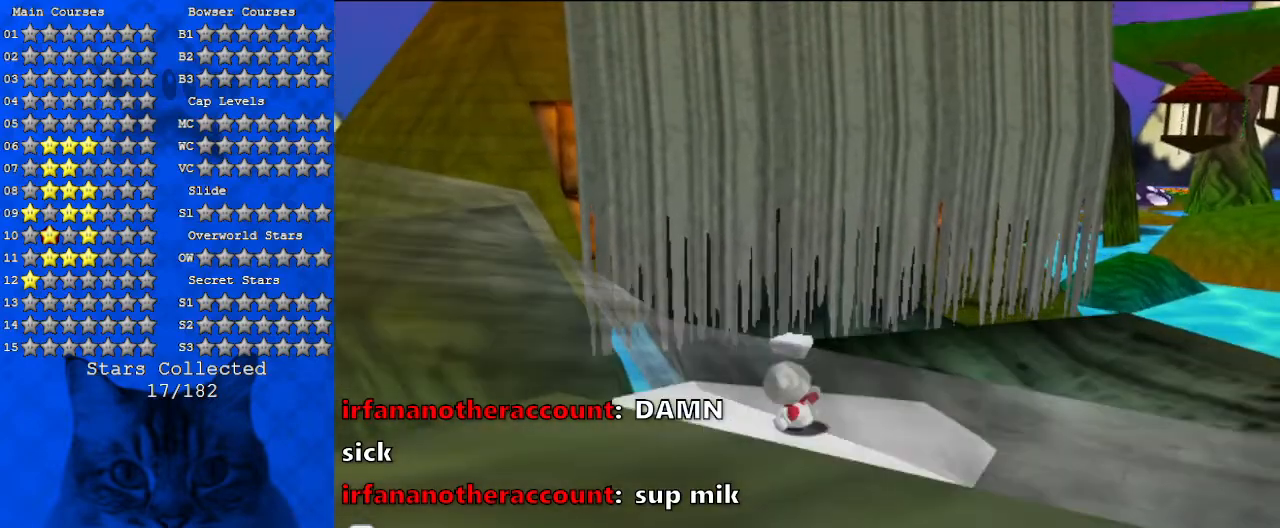
{"keys": ["right", "up"], "events": [[200, "d", "up"], [433, "right", "down"], [500, "up", "down"]]}
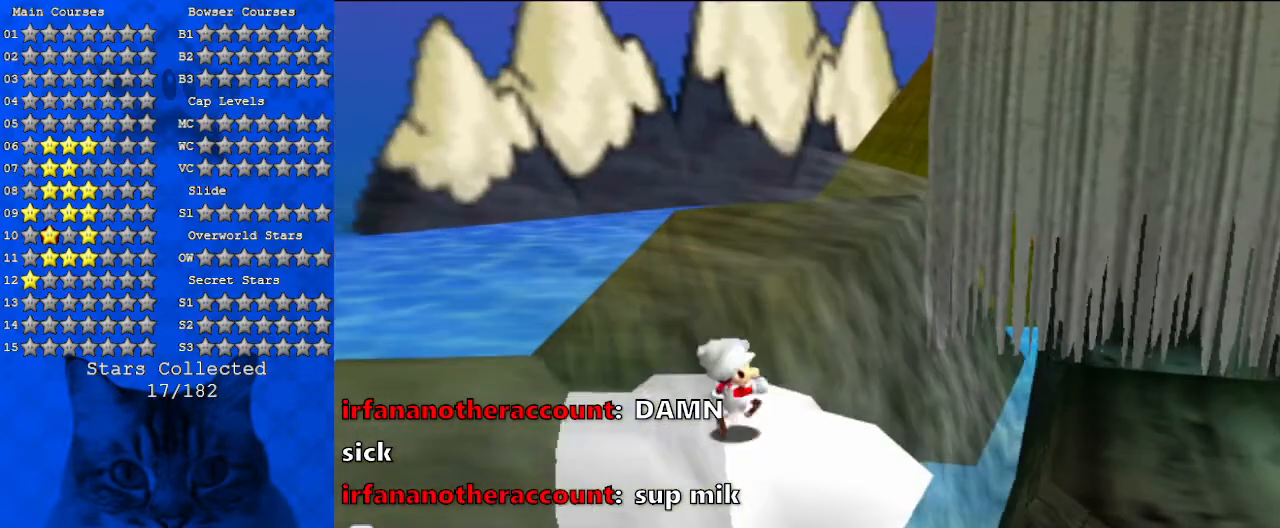
{"keys": ["right", "up"], "events": [[167, "y", "down"], [233, "shift", "down"], [433, "shift", "up"], [433, "y", "up"]]}
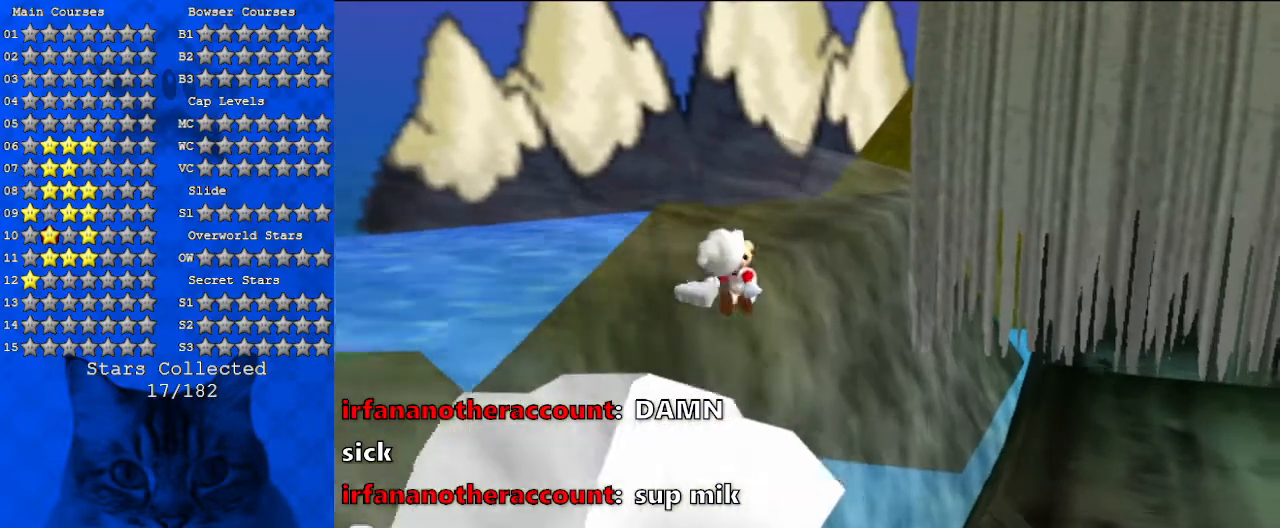
{"keys": ["right"], "events": [[233, "up", "up"]]}
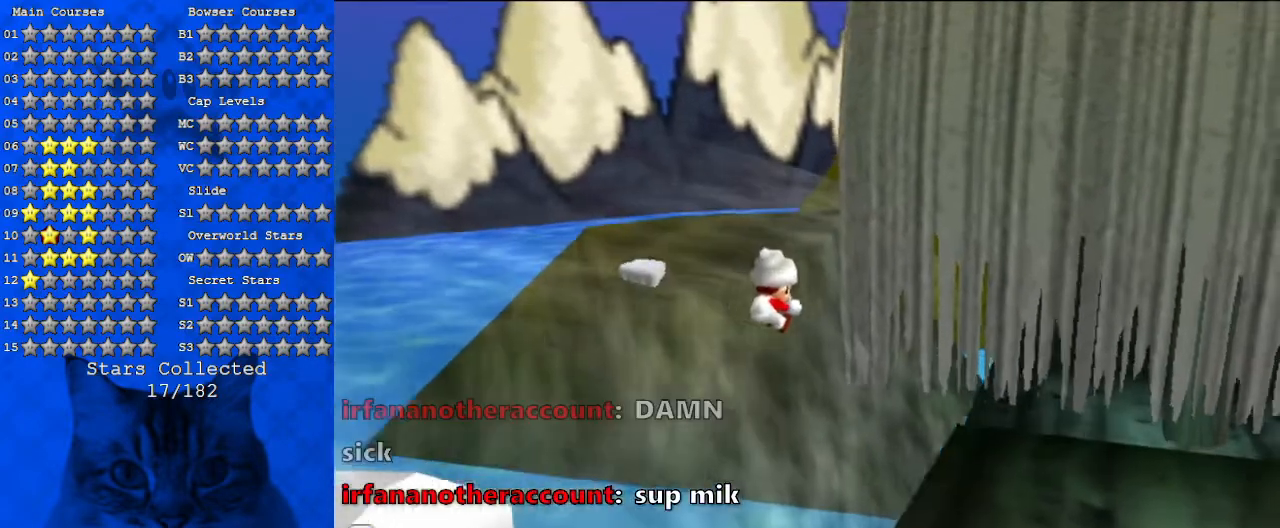
{"keys": ["right", "up"], "events": [[33, "a", "down"], [333, "a", "up"], [500, "up", "down"]]}
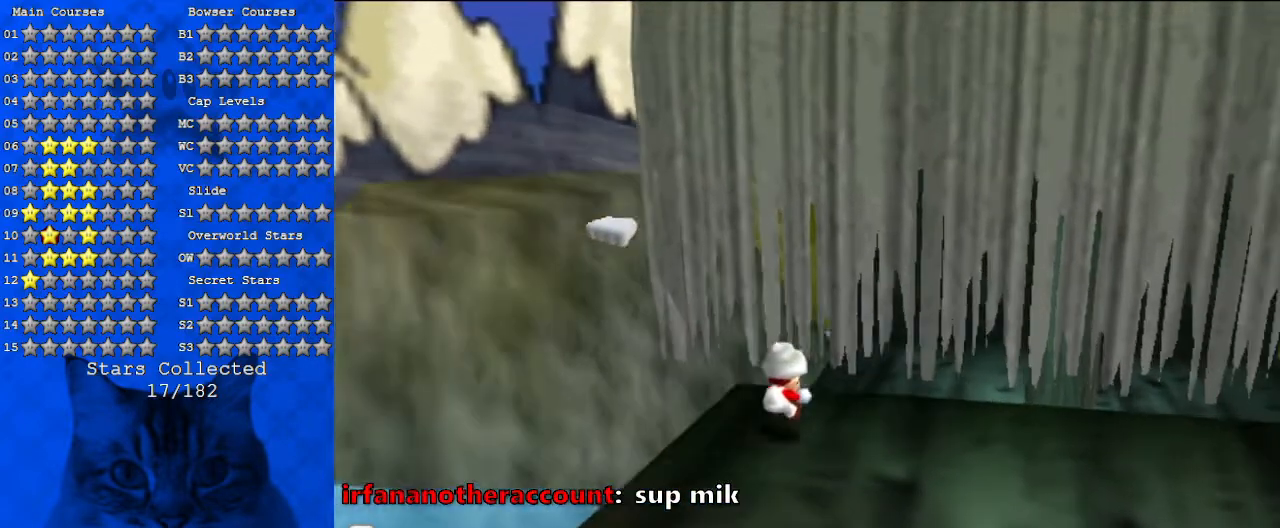
{"keys": ["right", "up"], "events": [[100, "right", "up"], [267, "right", "down"]]}
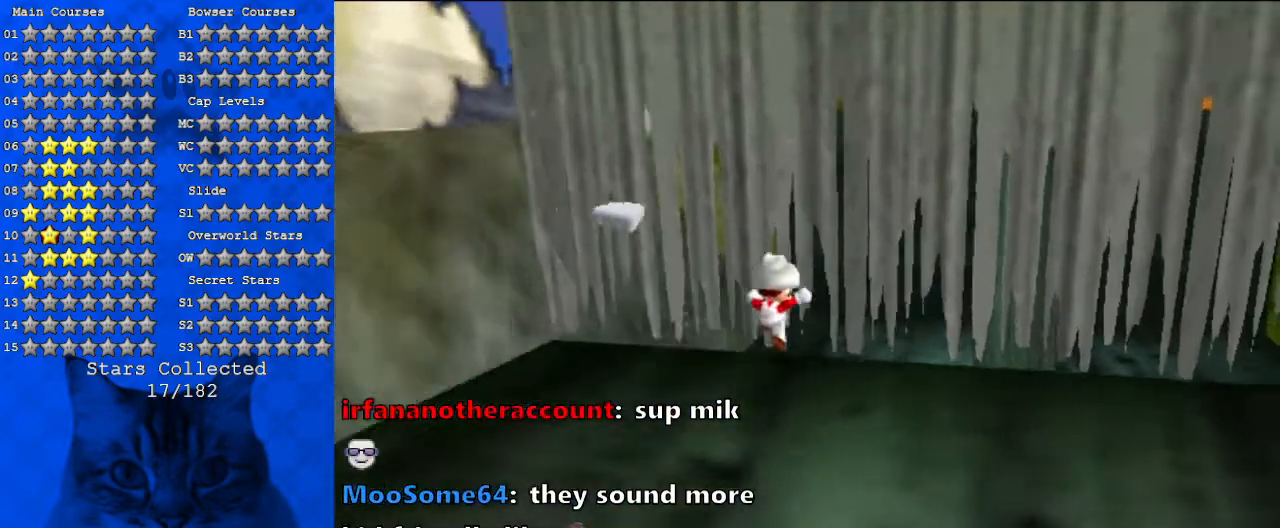
{"keys": ["d", "right", "up"], "events": [[67, "d", "down"], [300, "d", "up"], [400, "d", "down"]]}
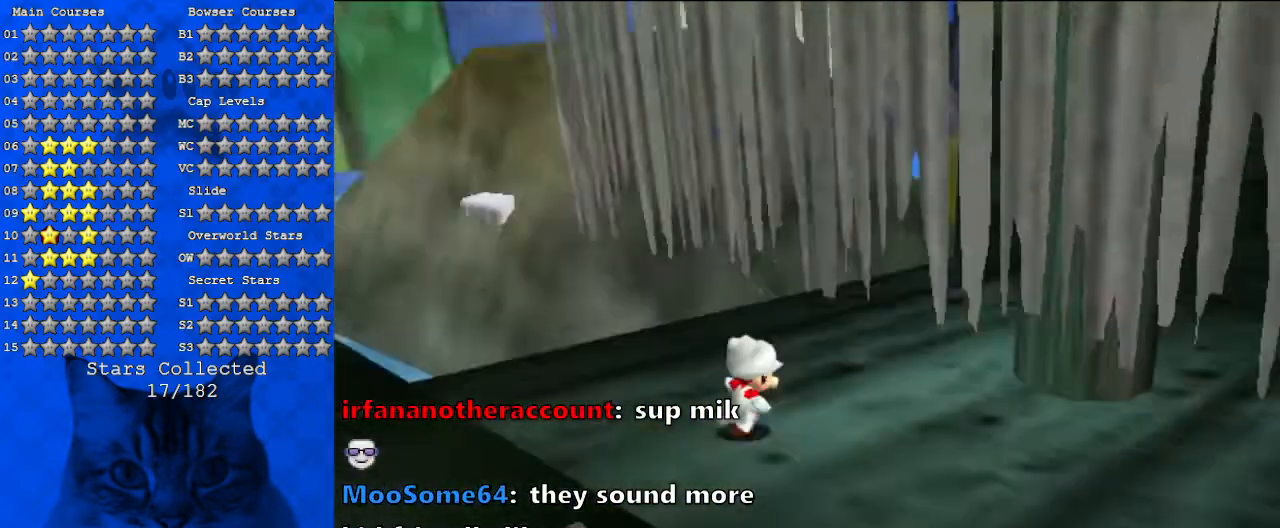
{"keys": ["down", "right"], "events": [[67, "up", "up"], [367, "d", "up"], [367, "down", "down"]]}
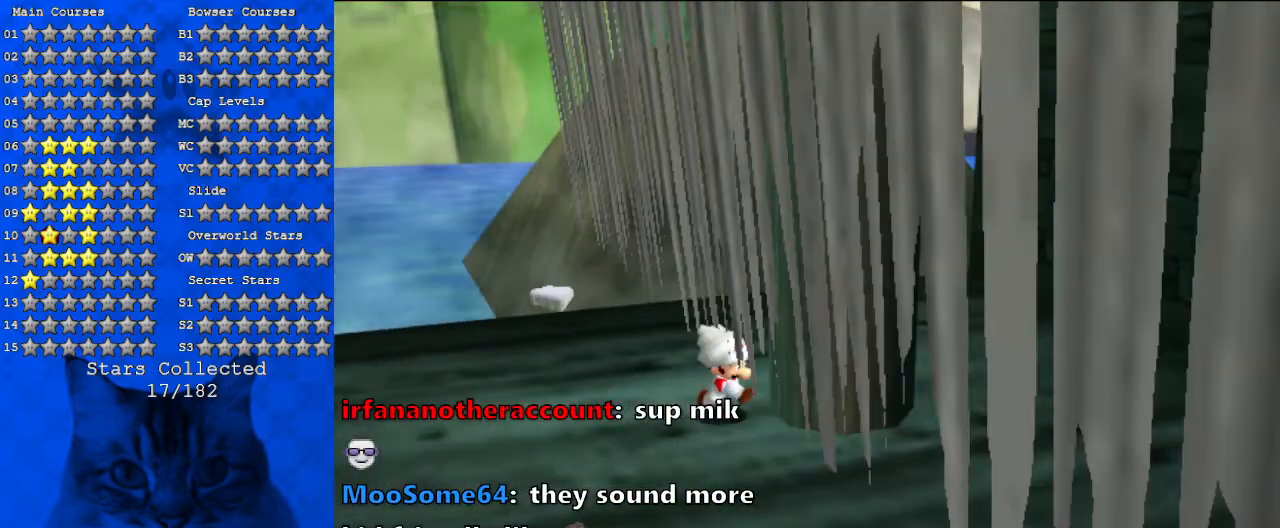
{"keys": ["down"], "events": [[100, "right", "up"]]}
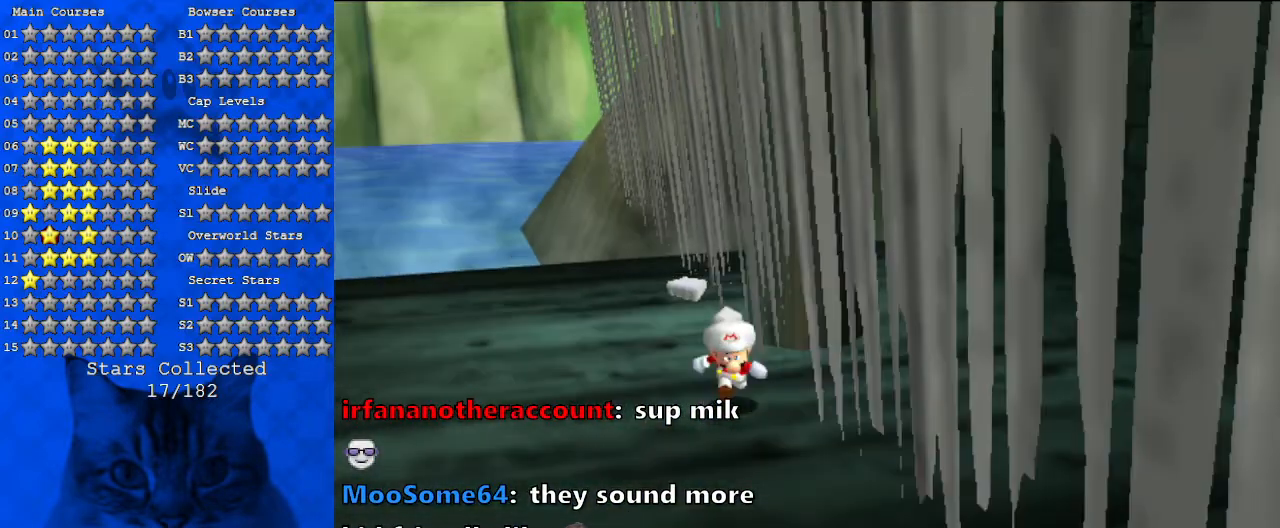
{"keys": ["down", "right"], "events": [[133, "right", "down"], [300, "d", "down"], [500, "d", "up"]]}
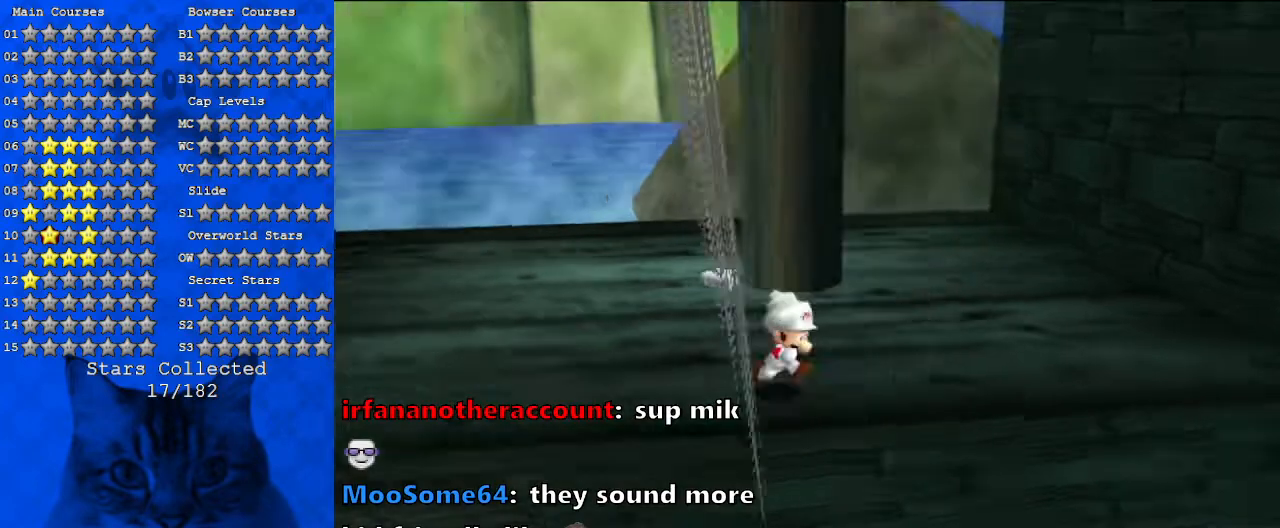
{"keys": ["right"], "events": [[367, "down", "up"]]}
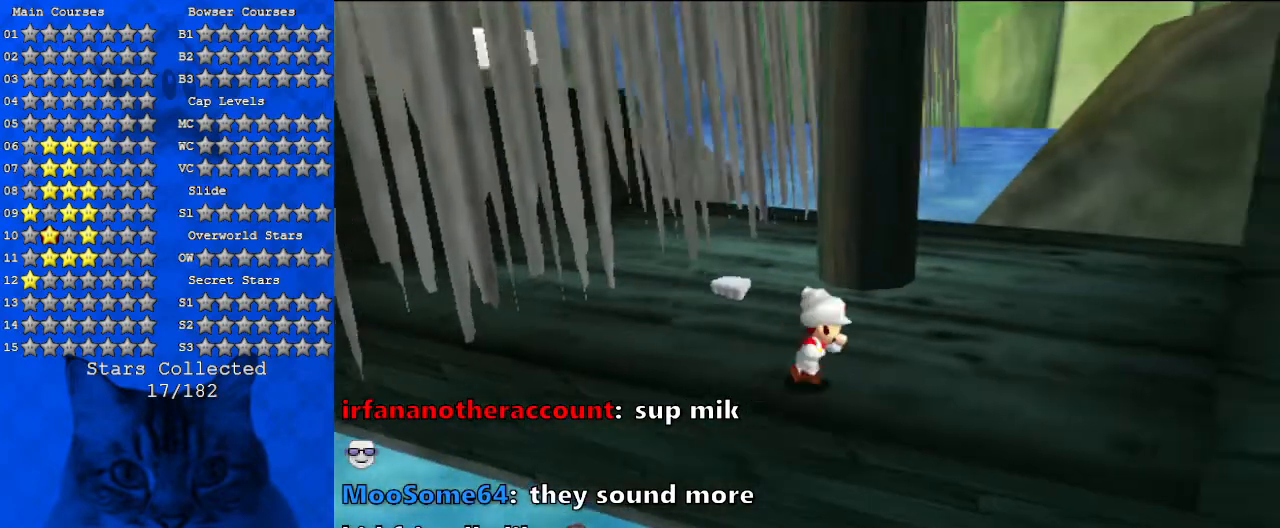
{"keys": ["a", "right"], "events": [[33, "down", "down"], [267, "a", "down"], [267, "down", "up"]]}
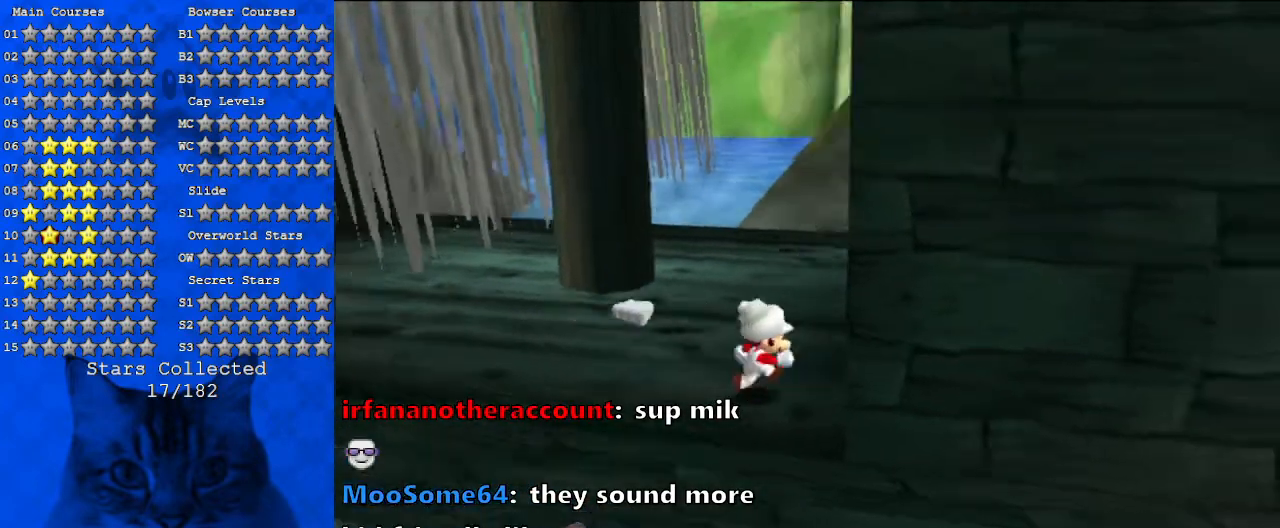
{"keys": ["left"], "events": [[33, "a", "up"], [233, "right", "up"], [300, "left", "down"]]}
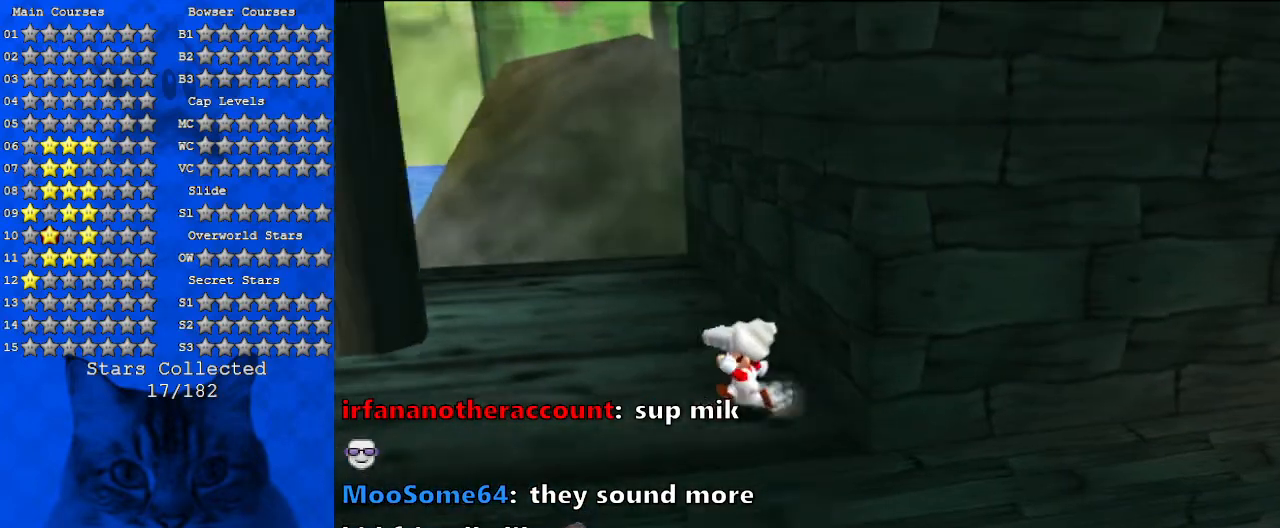
{"keys": ["right", "up"], "events": [[433, "left", "up"], [433, "right", "down"], [433, "up", "down"]]}
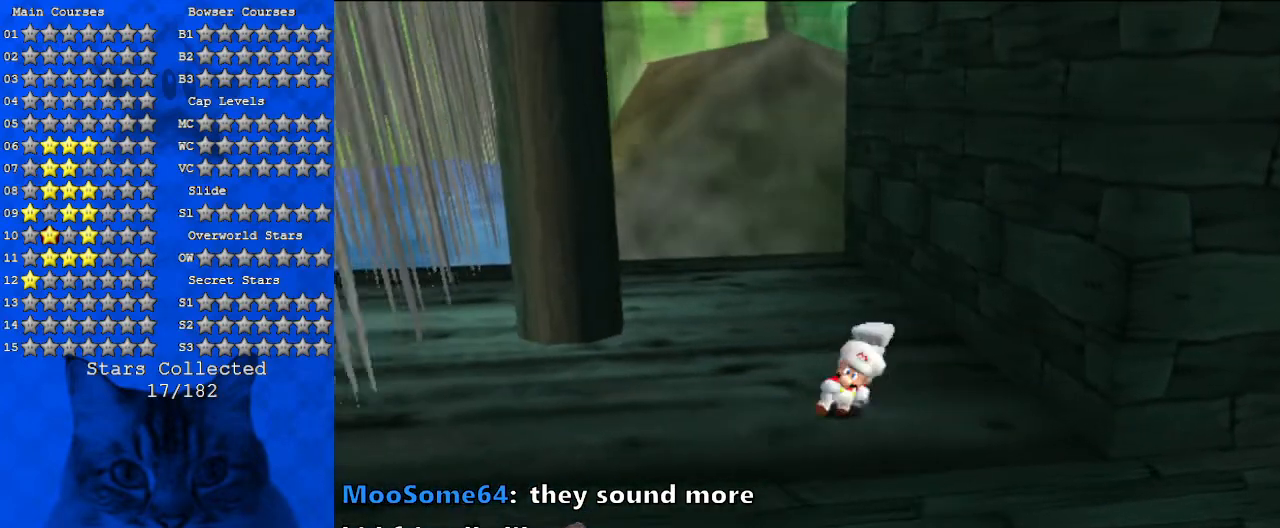
{"keys": ["right"], "events": [[33, "shift", "down"], [500, "shift", "up"], [500, "up", "up"]]}
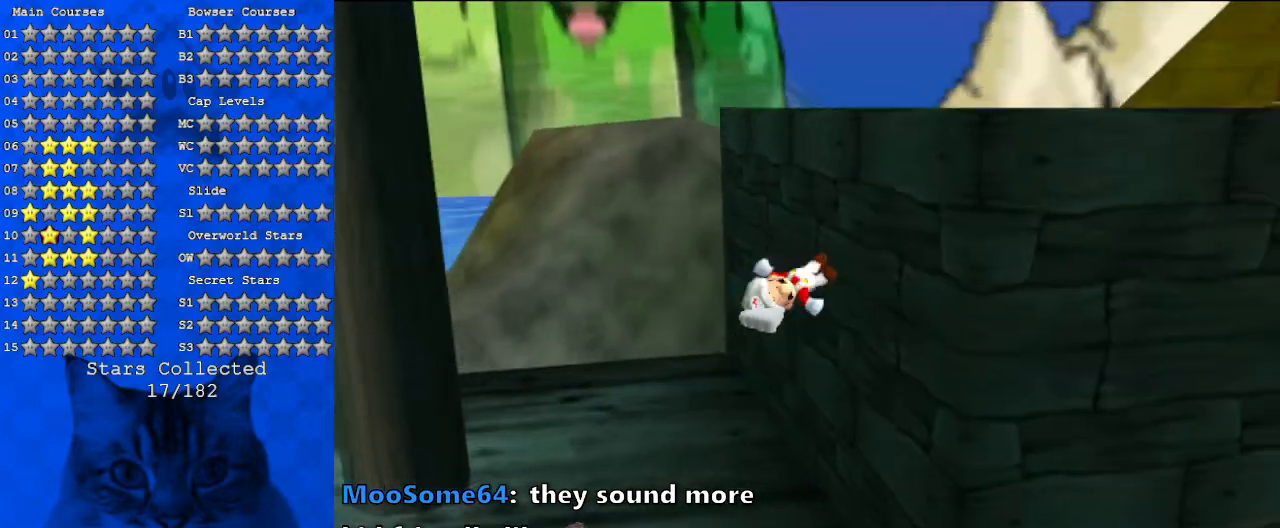
{"keys": ["right", "shift"], "events": [[267, "shift", "down"]]}
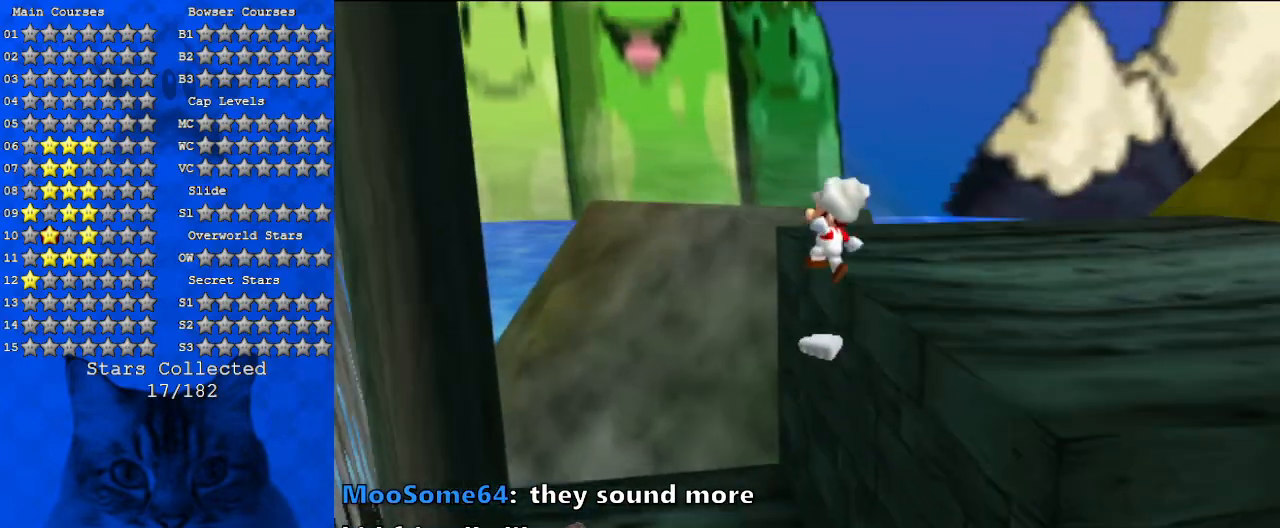
{"keys": ["right"], "events": [[500, "shift", "up"]]}
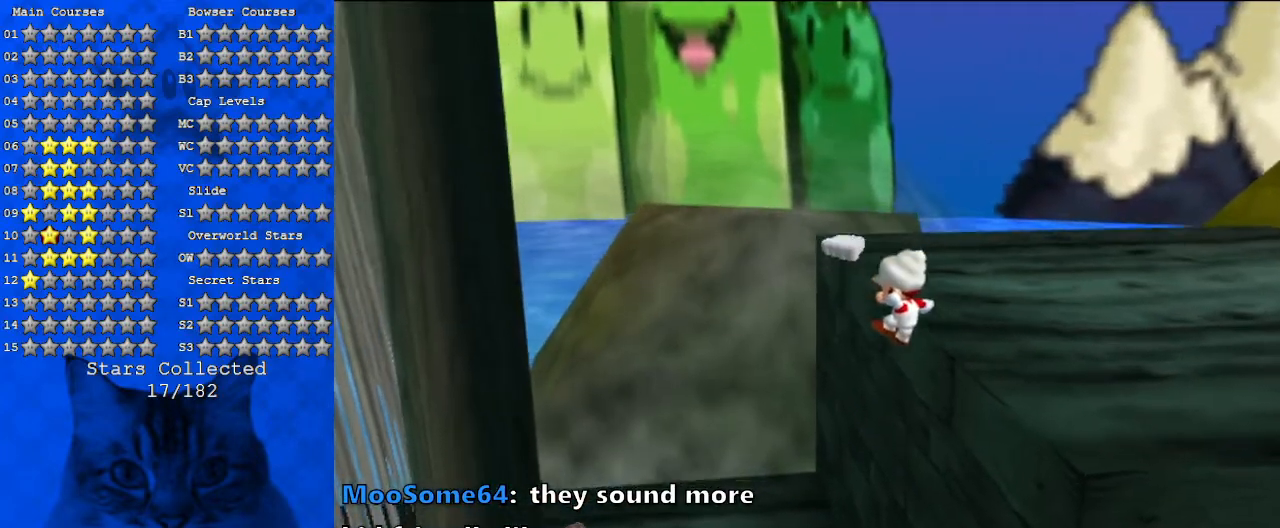
{"keys": ["a", "right"], "events": [[267, "shift", "down"], [433, "shift", "up"], [500, "a", "down"]]}
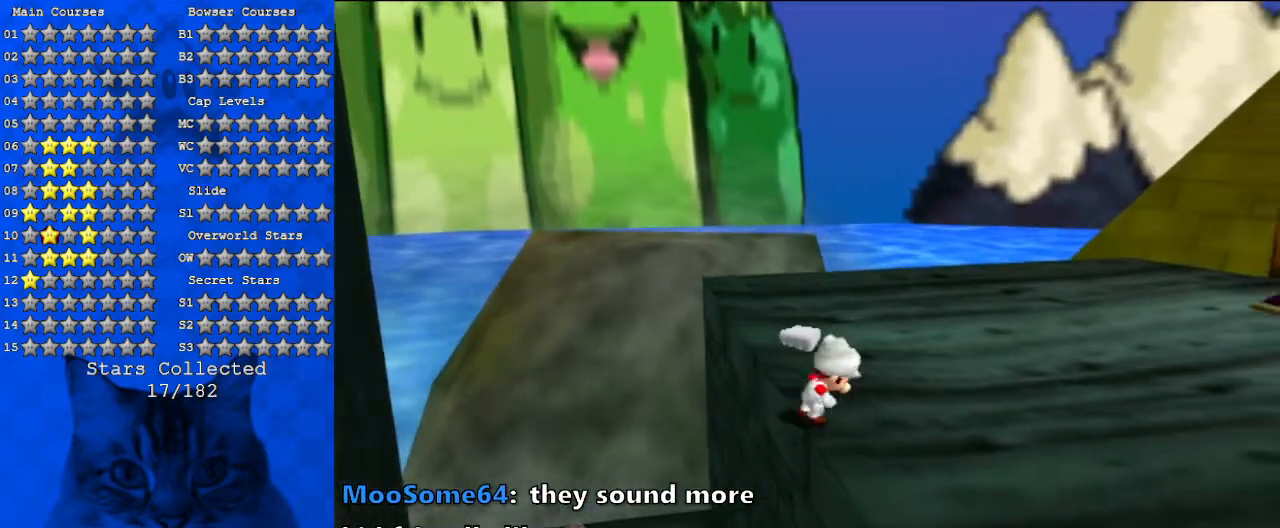
{"keys": ["right", "up"], "events": [[167, "a", "up"], [200, "up", "down"]]}
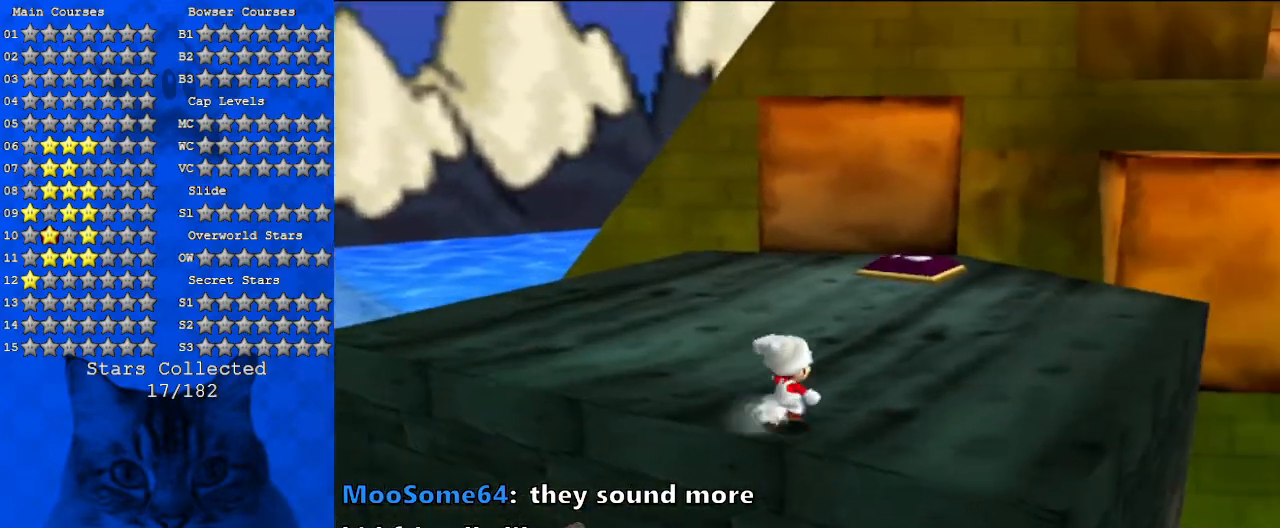
{"keys": ["right", "up"], "events": []}
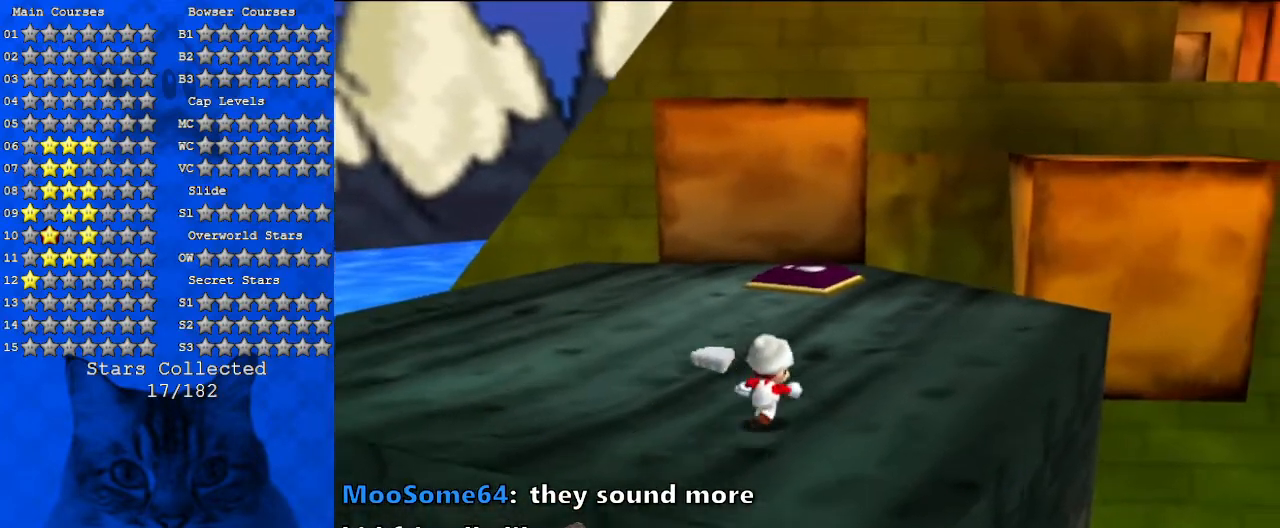
{"keys": ["up"], "events": [[333, "right", "up"]]}
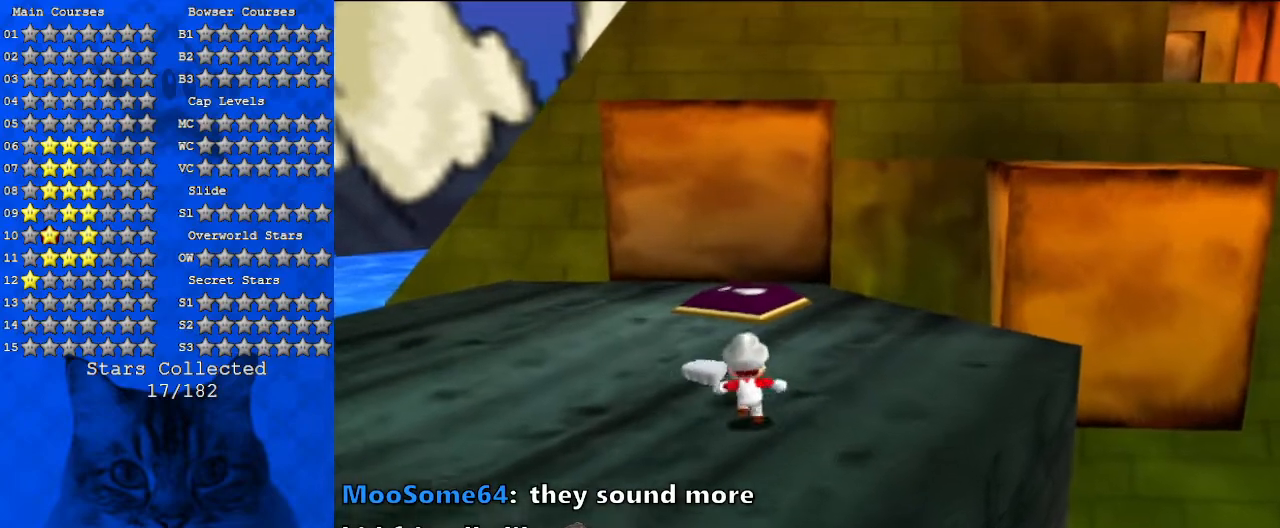
{"keys": ["d", "right", "up"], "events": [[67, "d", "down"], [300, "right", "down"]]}
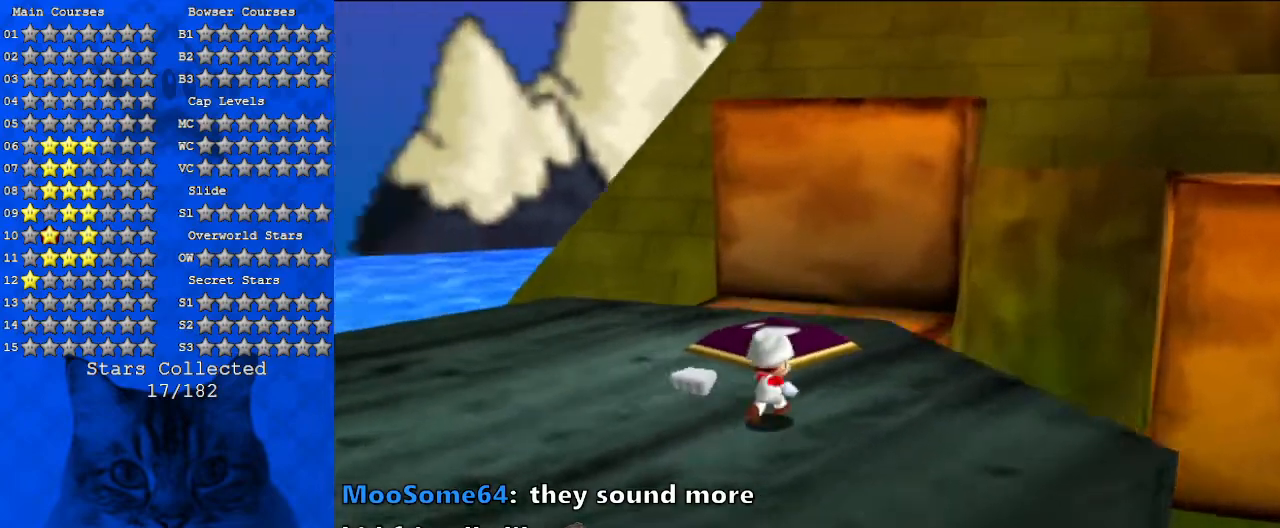
{"keys": ["d", "up"], "events": [[233, "right", "up"], [433, "right", "down"], [500, "right", "up"]]}
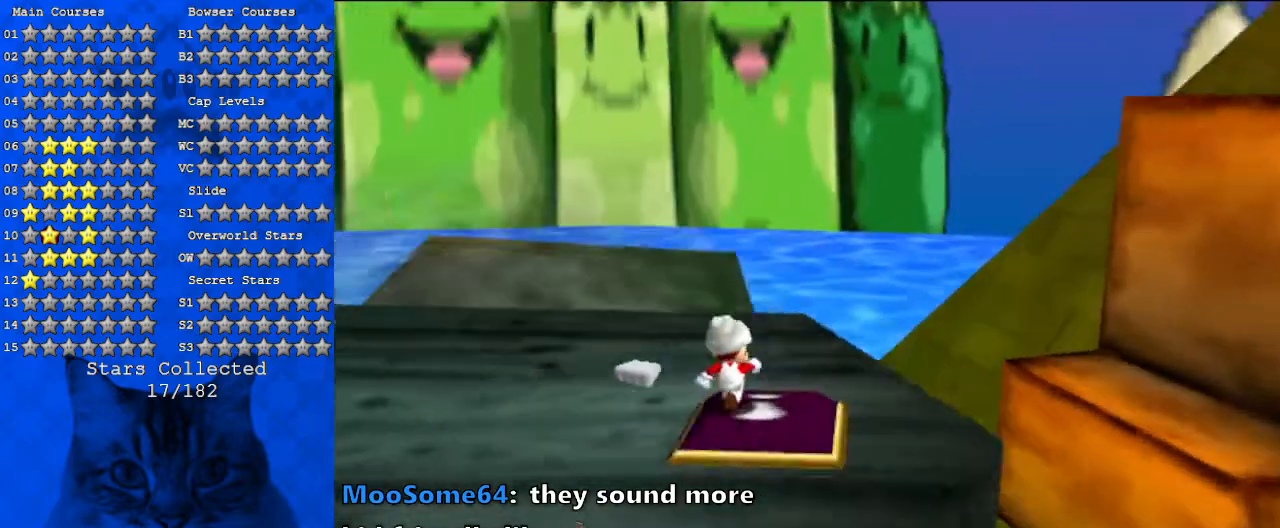
{"keys": ["d", "left", "up"], "events": [[167, "left", "down"]]}
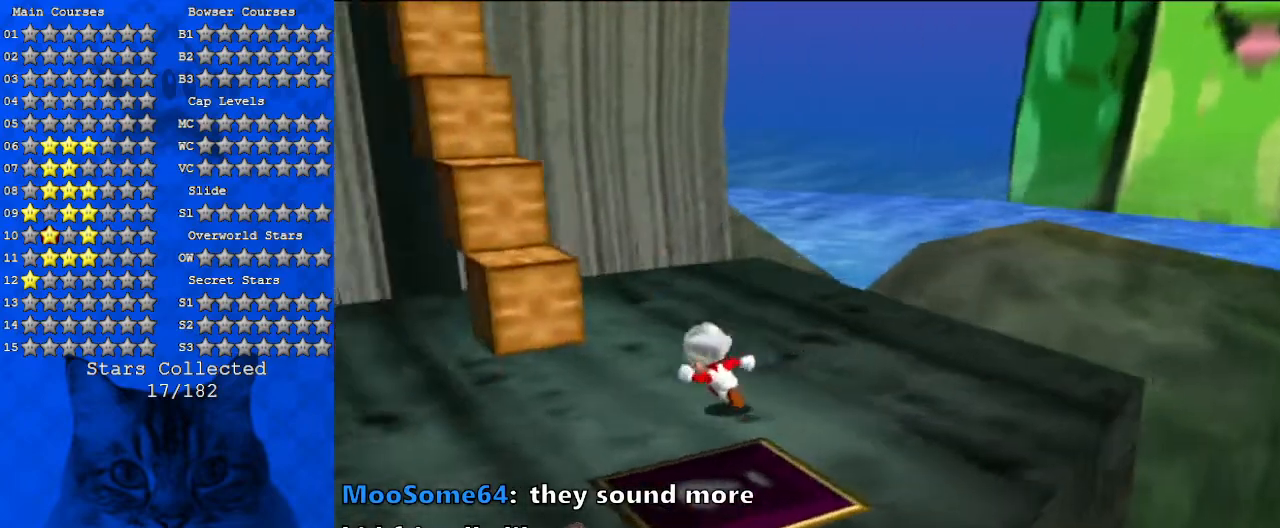
{"keys": ["shift", "up"], "events": [[133, "d", "up"], [167, "left", "up"], [367, "shift", "down"]]}
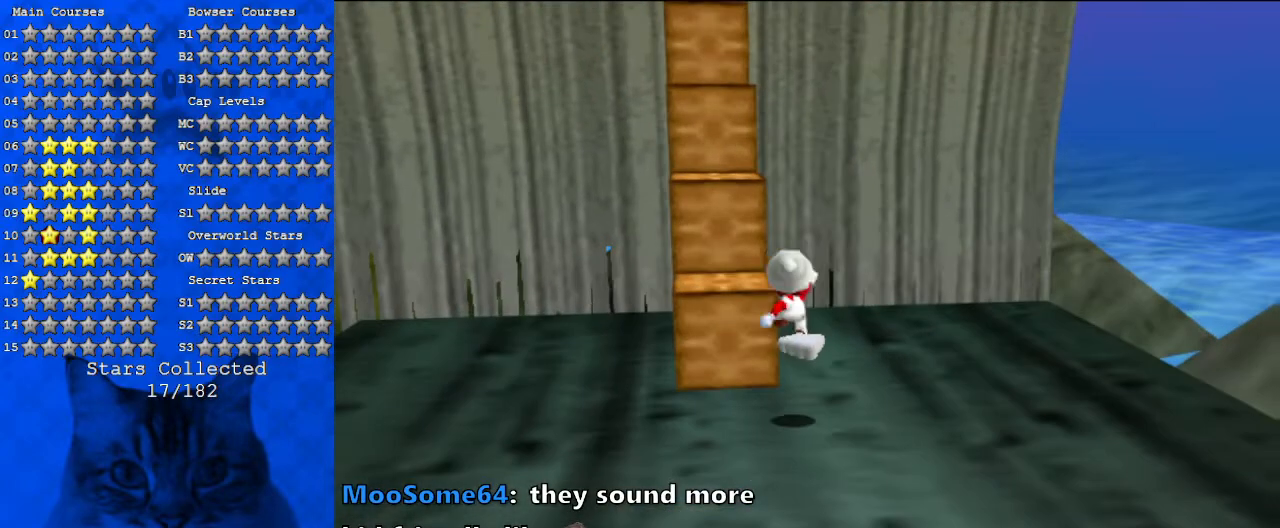
{"keys": ["shift"], "events": [[33, "left", "down"], [67, "shift", "up"], [67, "up", "up"], [267, "down", "down"], [367, "down", "up"], [367, "left", "up"], [400, "shift", "down"]]}
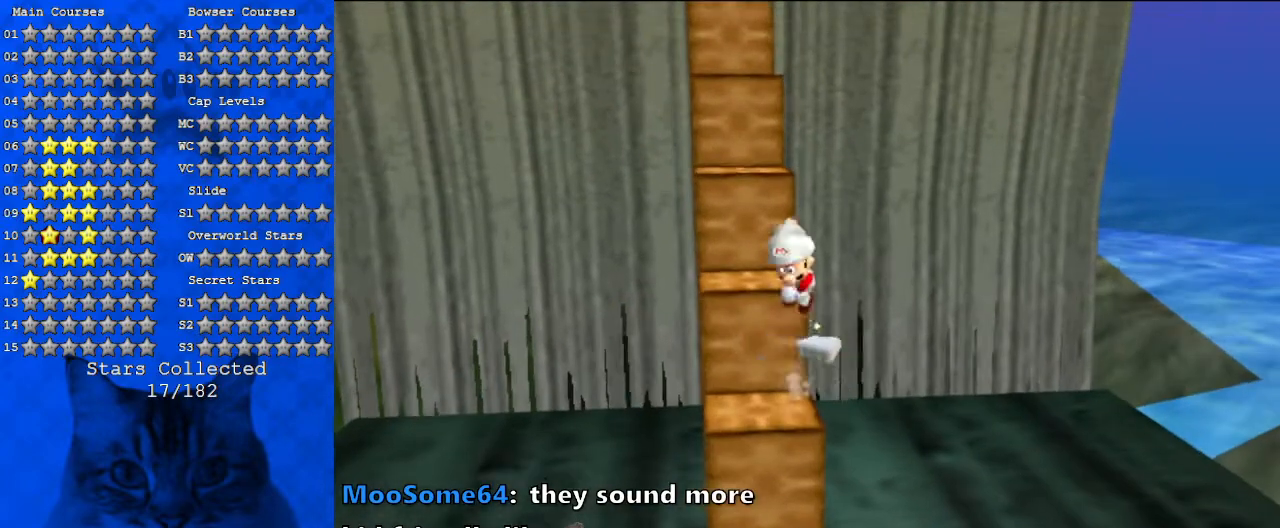
{"keys": ["shift", "up"], "events": [[67, "left", "down"], [167, "up", "down"], [367, "left", "up"]]}
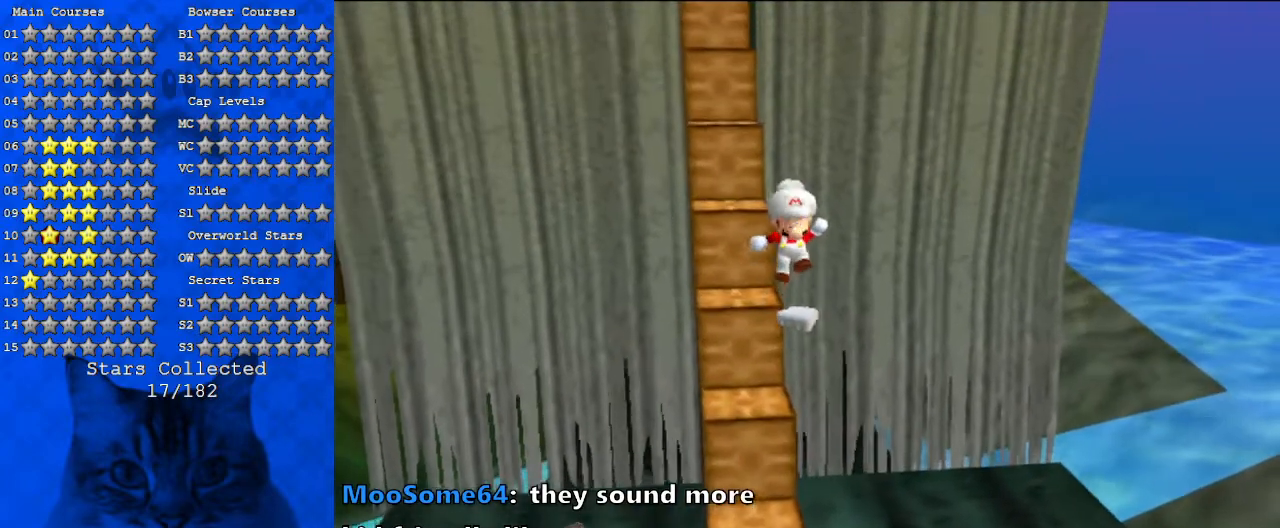
{"keys": ["left", "shift", "up"], "events": [[200, "left", "down"]]}
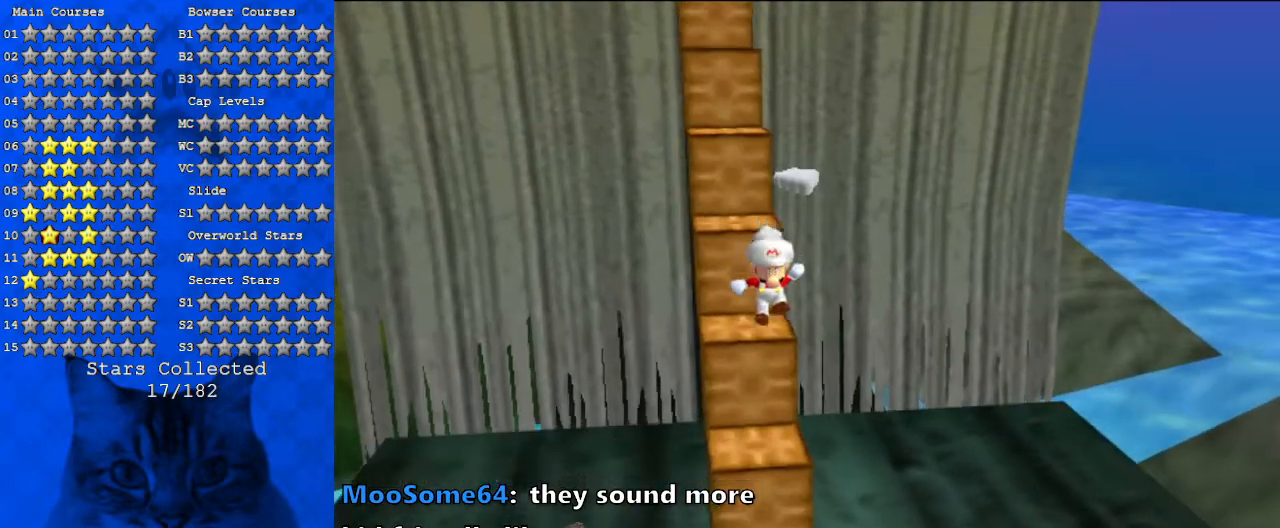
{"keys": ["up"], "events": [[33, "shift", "up"], [133, "left", "up"], [300, "shift", "down"], [333, "shift", "up"]]}
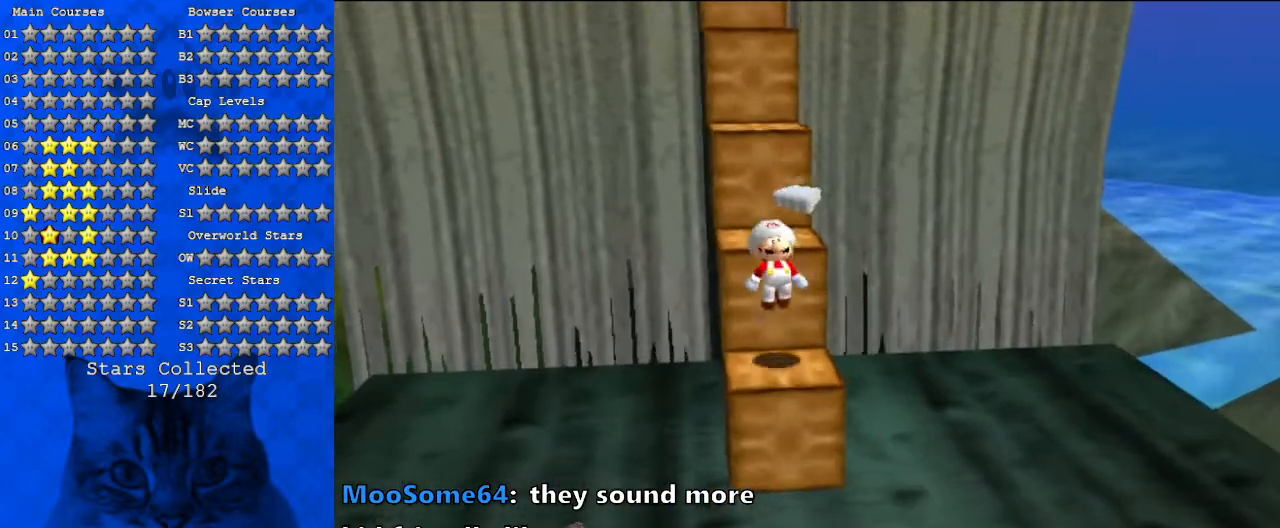
{"keys": ["up"], "events": [[167, "shift", "down"], [267, "shift", "up"], [400, "shift", "down"], [500, "shift", "up"]]}
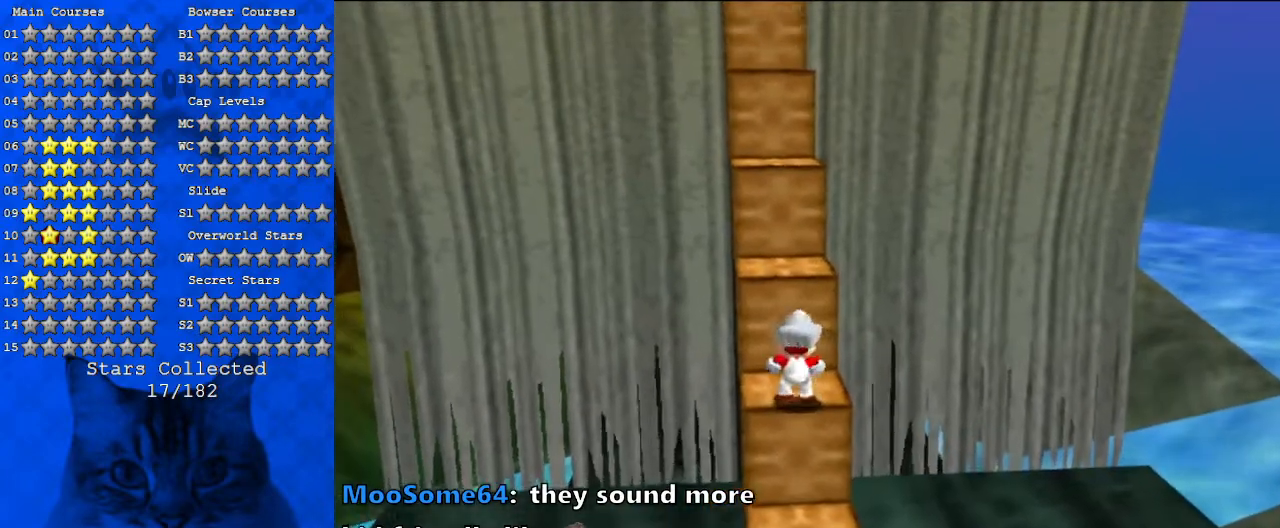
{"keys": ["shift", "up"], "events": [[400, "shift", "down"]]}